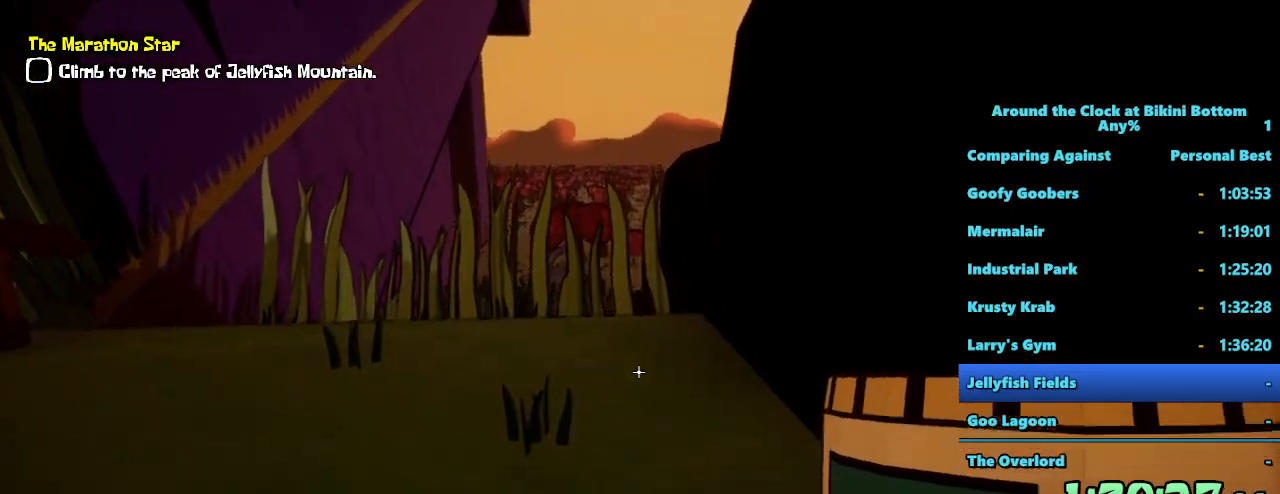
Gameplay with keyboard and mouse; each line is a JSON object with the keys and mouse buttons held at the frame after it. "events" lists presses ("down") and releases ("up") of "1", "2", "3", "4", "5", "a", "alt", "b", "c", "ctrl", "d", "e", "f", "g", "q", "r", "s", "shift", "space", "t", "tab", "tilde", "v", "w", "x", "z", "mouse_left", "mouse_wheel", "mouse_right", "mouse_mb4" and "mouse_mb5" between this image and that frame as [ms after this image, input, new state], when the widget could be followed in between. "mouse_left", "mouse_wheel", "mouse_right", "mouse_mb4", "mouse_mb5" = the "left", "wheel", "right", "mb4", "mb5" buttons of the "mouse" list. No other keys are recorded. "wheel" means that the mouse wheel is clicked or scrolled. Mouse movement is not recorded.
{"keys": ["shift", "space", "w"], "mouse": [], "events": []}
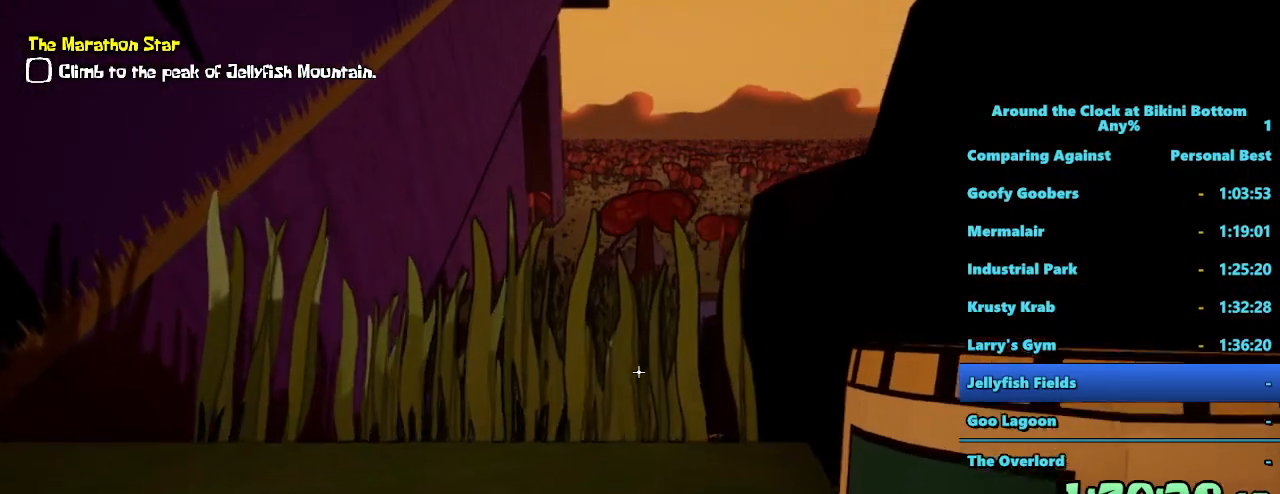
{"keys": ["d", "shift", "w"], "mouse": [], "events": [[33, "space", "up"], [467, "d", "down"]]}
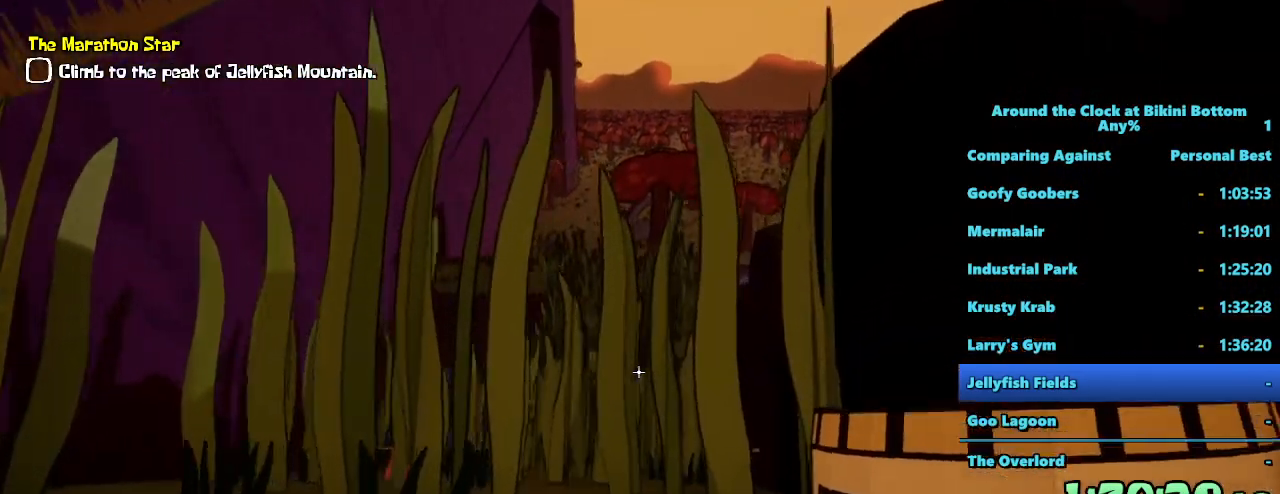
{"keys": ["shift", "space", "w"], "mouse": [], "events": [[150, "d", "up"], [333, "space", "down"]]}
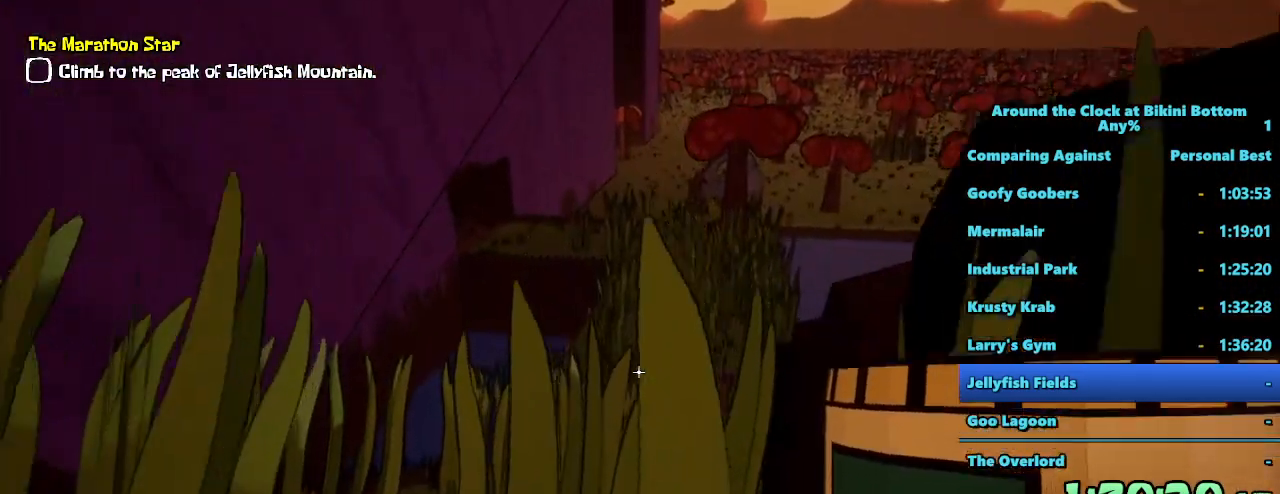
{"keys": ["a", "shift"], "mouse": [], "events": [[350, "w", "up"], [400, "space", "up"], [483, "a", "down"]]}
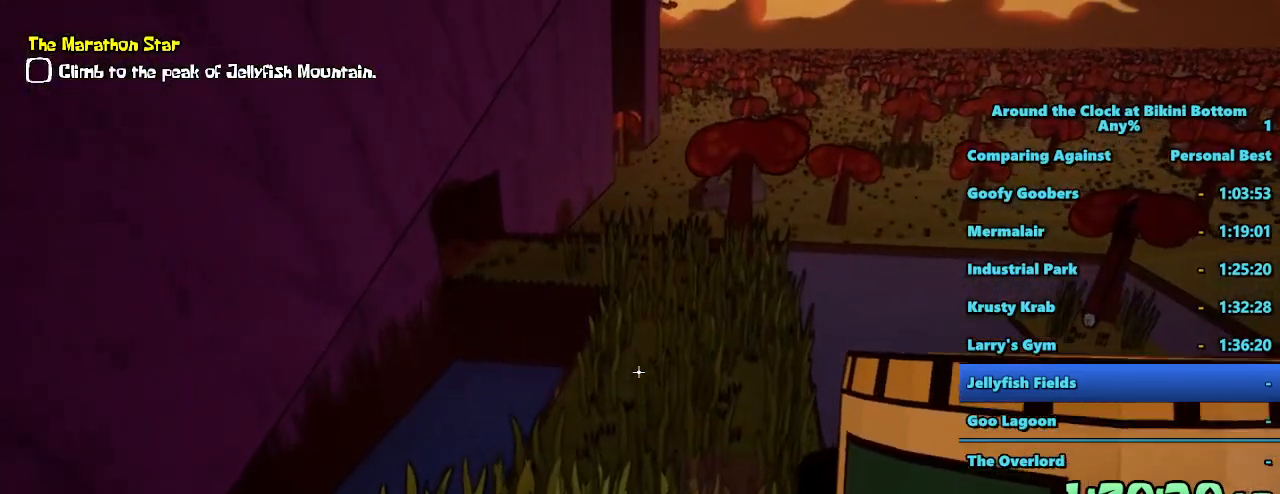
{"keys": ["a", "shift"], "mouse": [], "events": []}
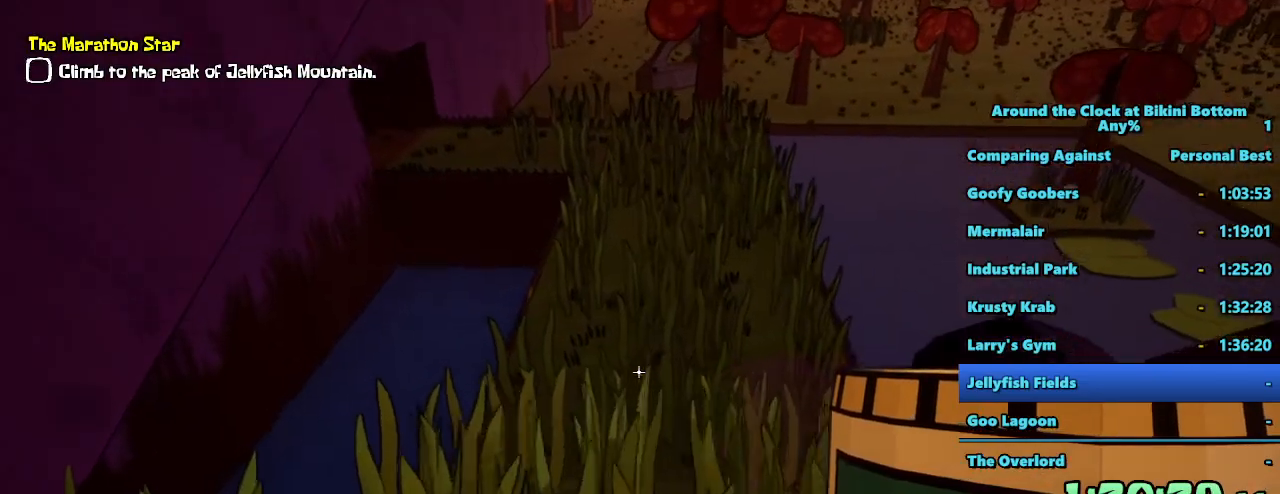
{"keys": ["a", "shift", "w"], "mouse": [], "events": [[433, "w", "down"]]}
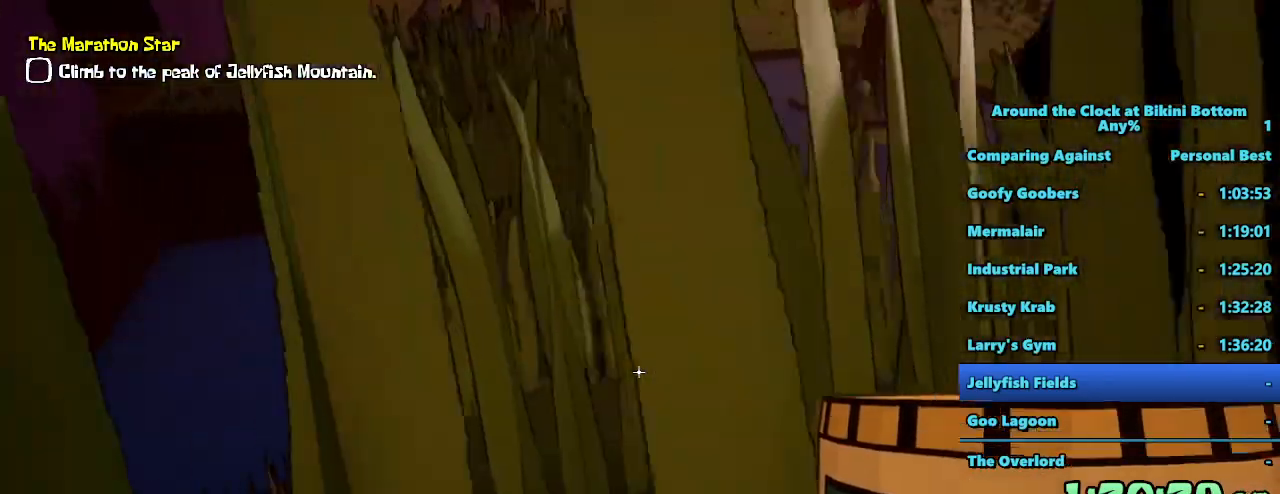
{"keys": ["shift", "space", "w"], "mouse": [], "events": [[250, "a", "up"], [300, "space", "down"]]}
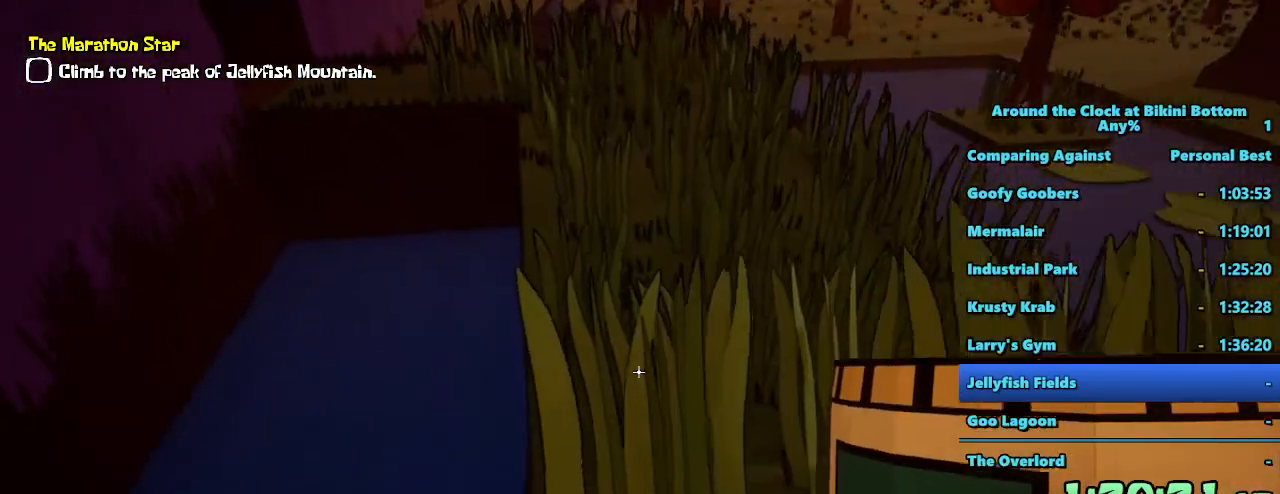
{"keys": ["shift", "w"], "mouse": [], "events": [[33, "a", "down"], [233, "a", "up"], [283, "space", "up"]]}
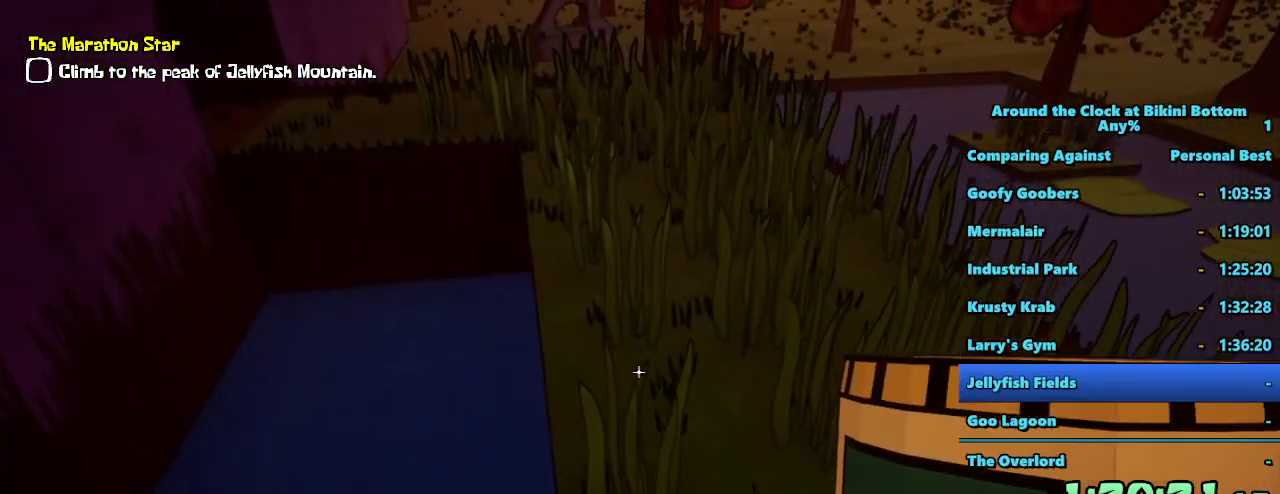
{"keys": ["shift", "w"], "mouse": [], "events": []}
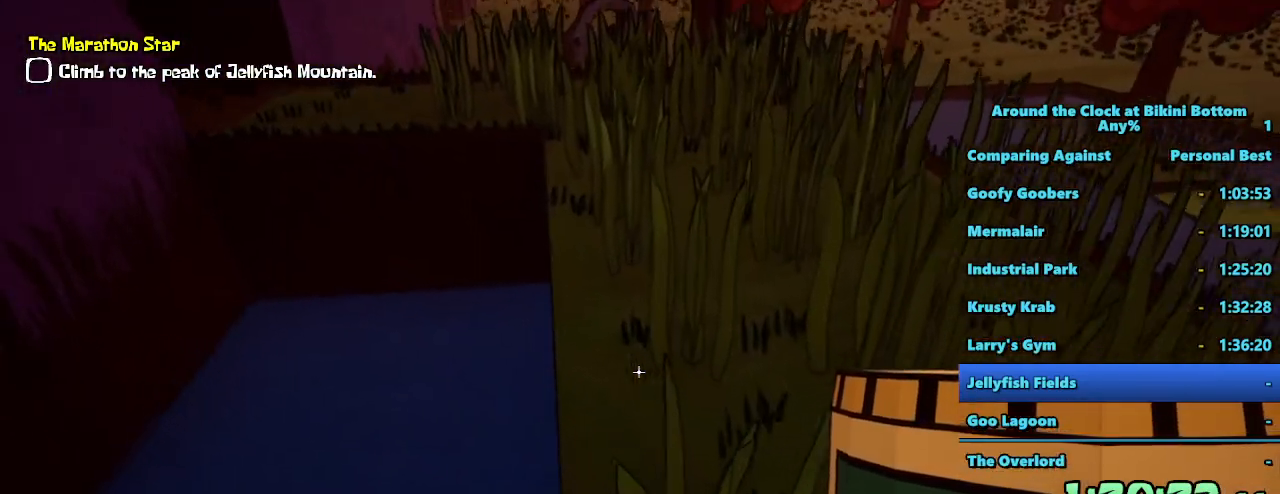
{"keys": ["a", "shift", "w"], "mouse": [], "events": [[500, "a", "down"]]}
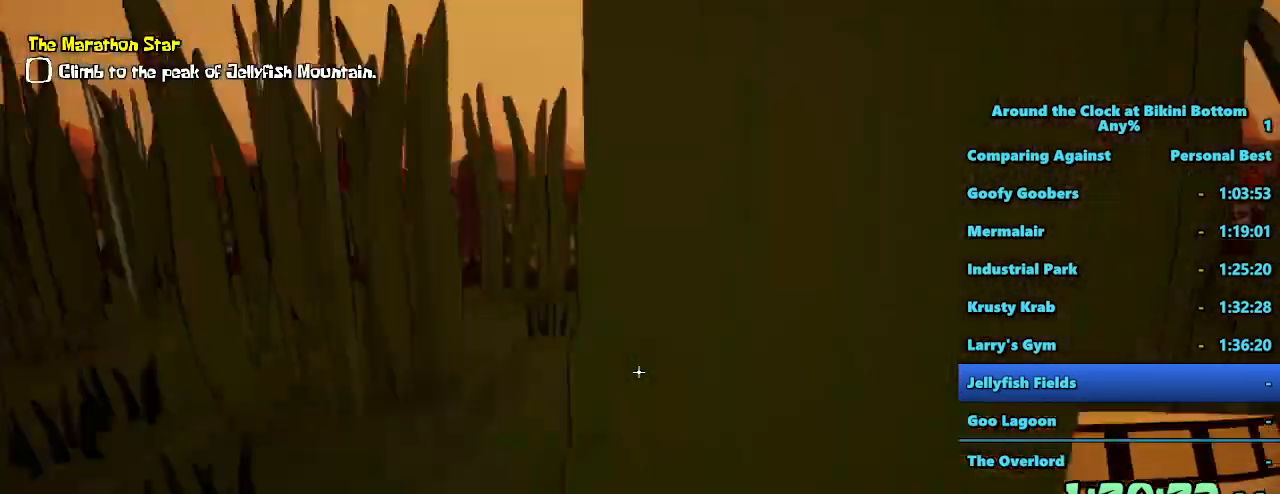
{"keys": ["a", "shift"], "mouse": [], "events": [[83, "w", "up"], [233, "s", "down"], [450, "s", "up"]]}
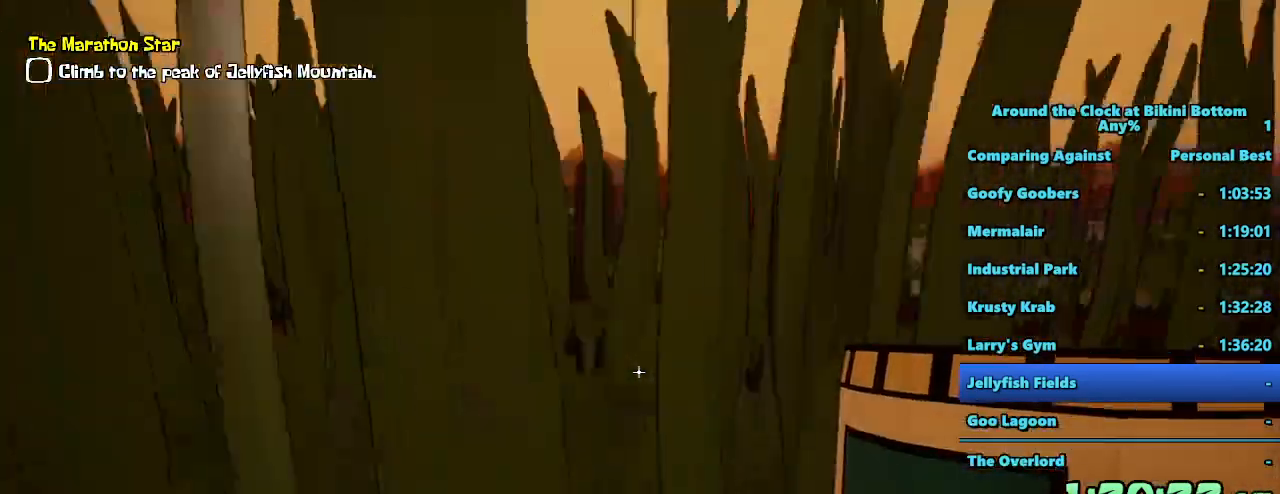
{"keys": ["shift", "w"], "mouse": [], "events": [[50, "w", "down"], [233, "a", "up"]]}
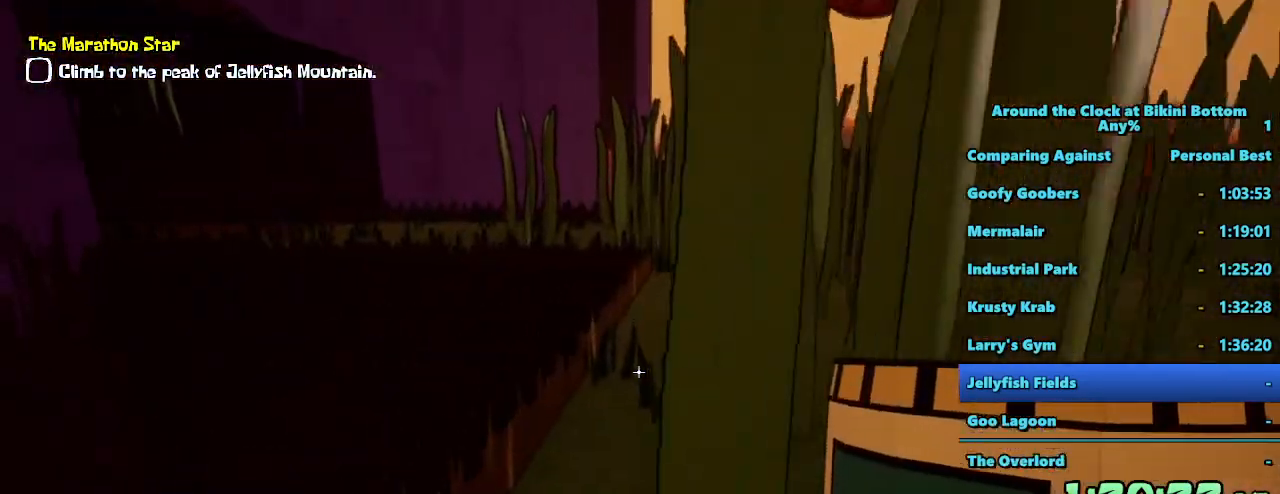
{"keys": ["d", "shift", "w"], "mouse": [], "events": [[467, "d", "down"]]}
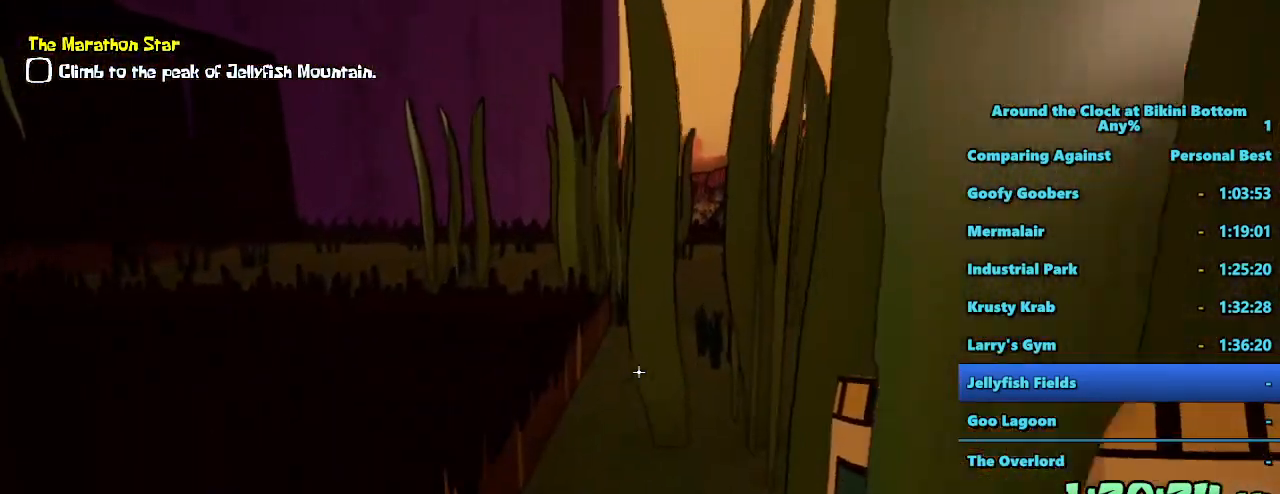
{"keys": ["shift", "w"], "mouse": [], "events": [[100, "d", "up"]]}
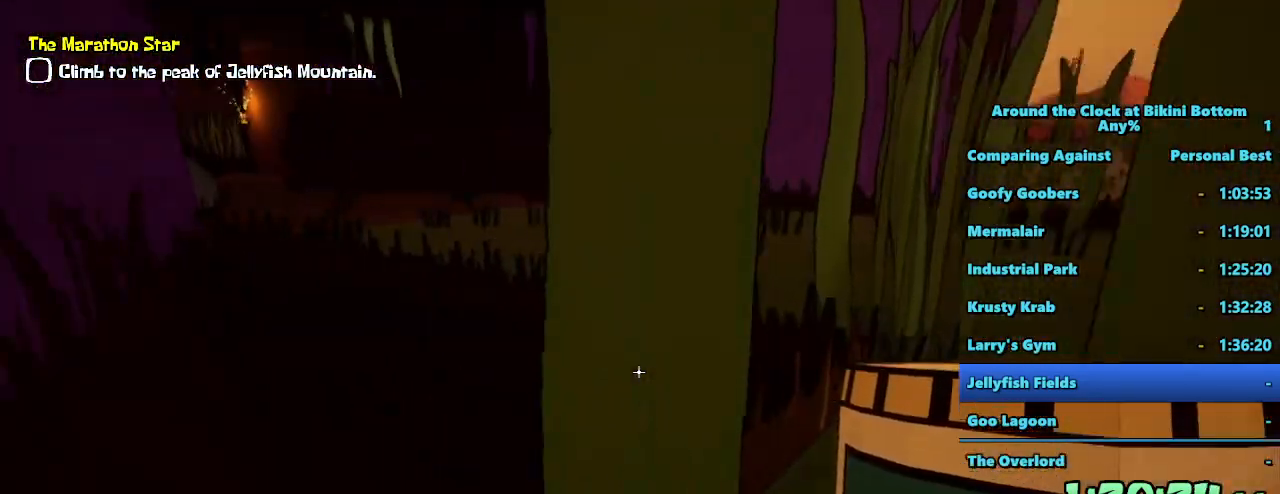
{"keys": ["shift", "space", "w"], "mouse": [], "events": [[17, "space", "down"]]}
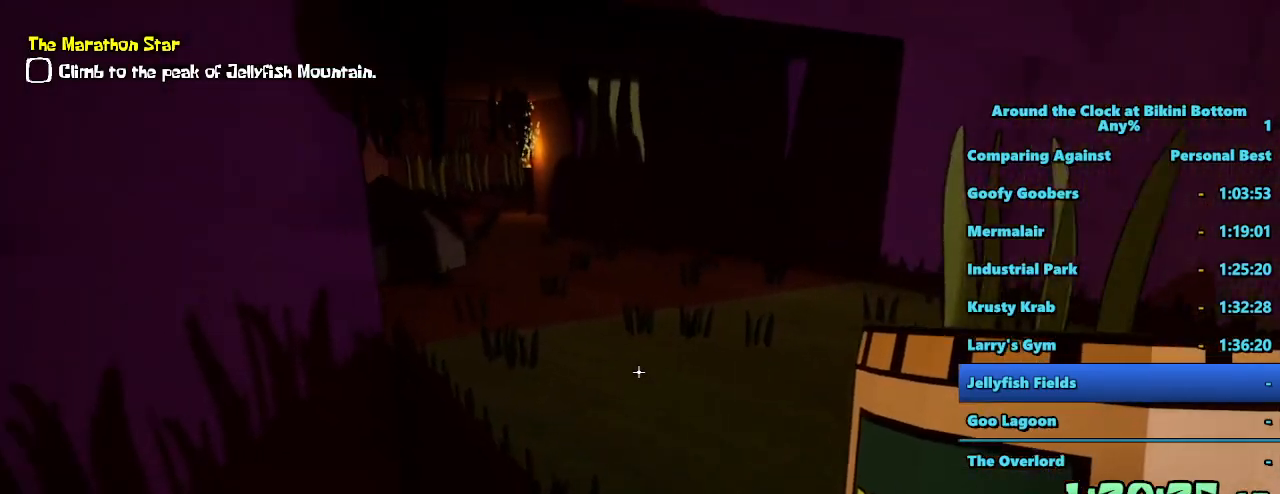
{"keys": ["shift", "w"], "mouse": [], "events": [[133, "space", "up"]]}
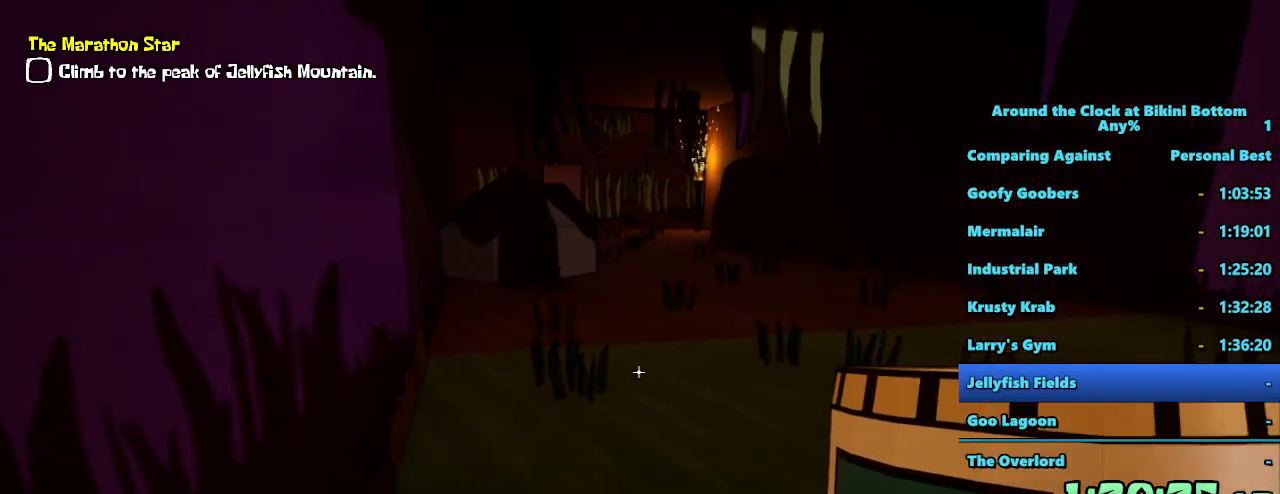
{"keys": ["shift", "w"], "mouse": [], "events": []}
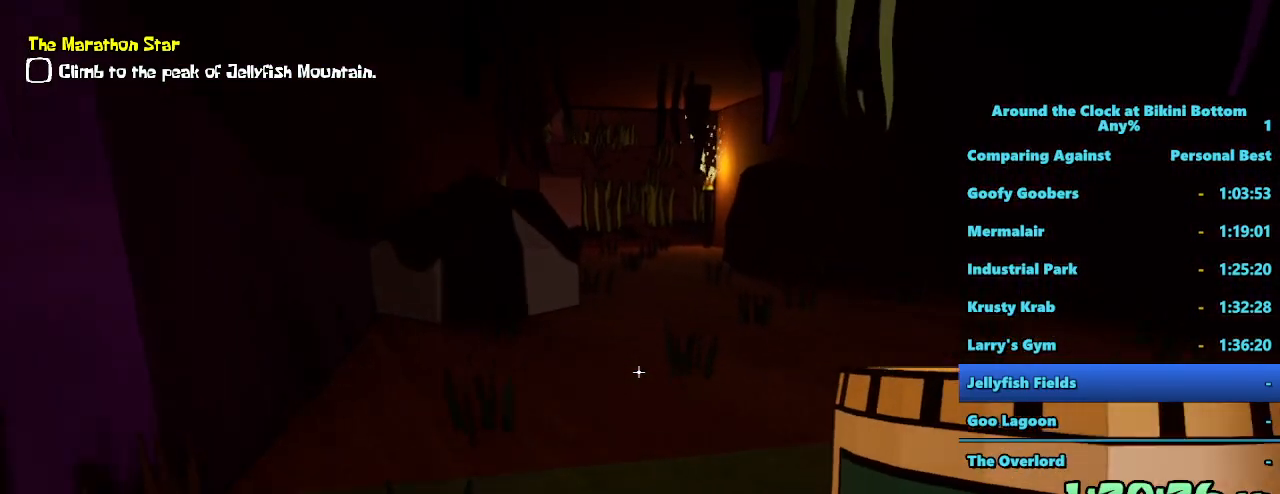
{"keys": ["shift", "w"], "mouse": [], "events": []}
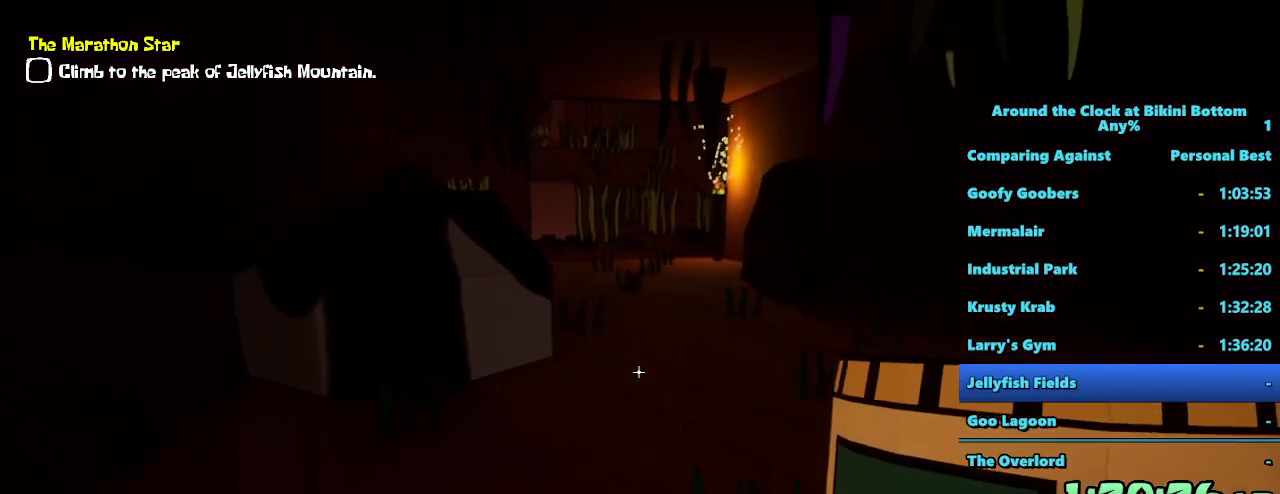
{"keys": ["shift", "w"], "mouse": [], "events": []}
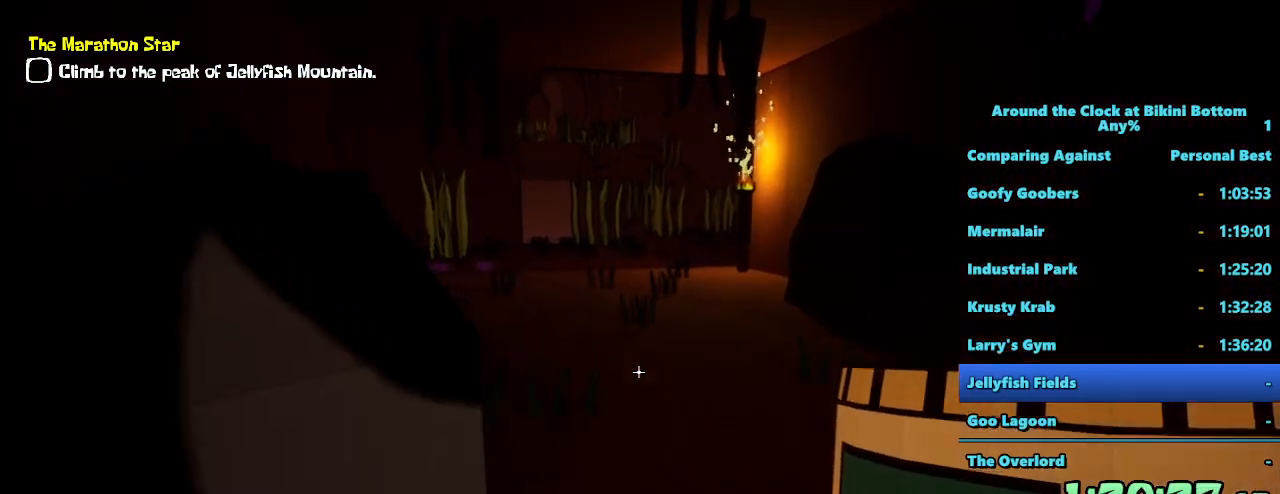
{"keys": ["shift", "w"], "mouse": [], "events": []}
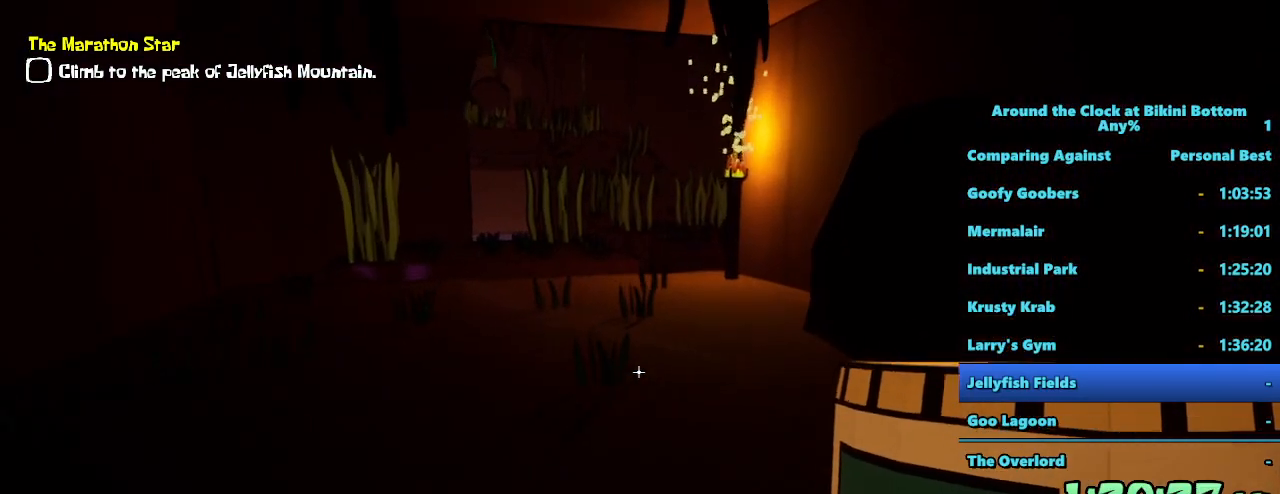
{"keys": ["shift", "w"], "mouse": [], "events": []}
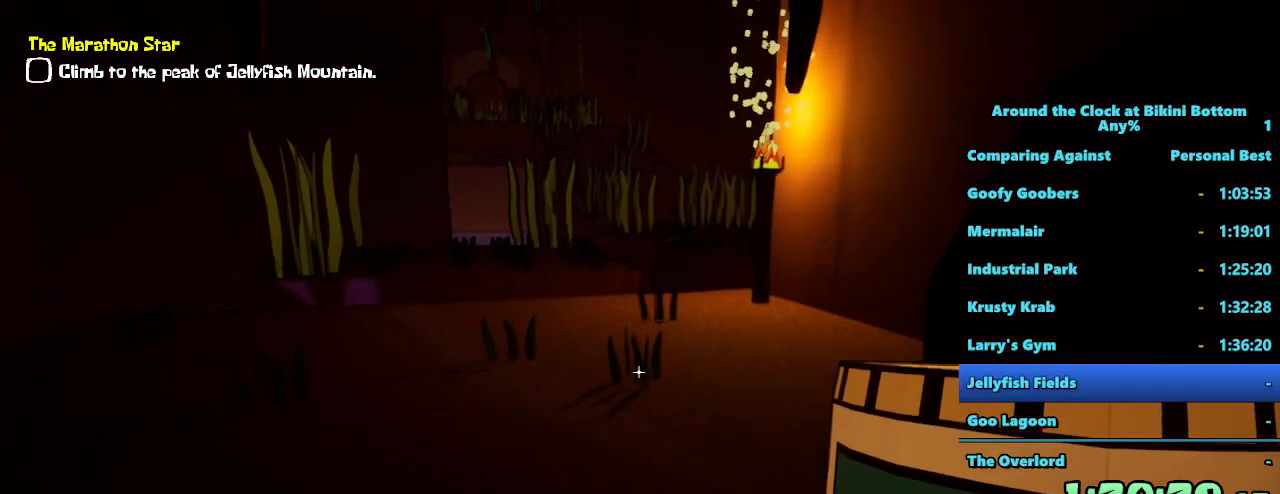
{"keys": ["shift", "w"], "mouse": [], "events": []}
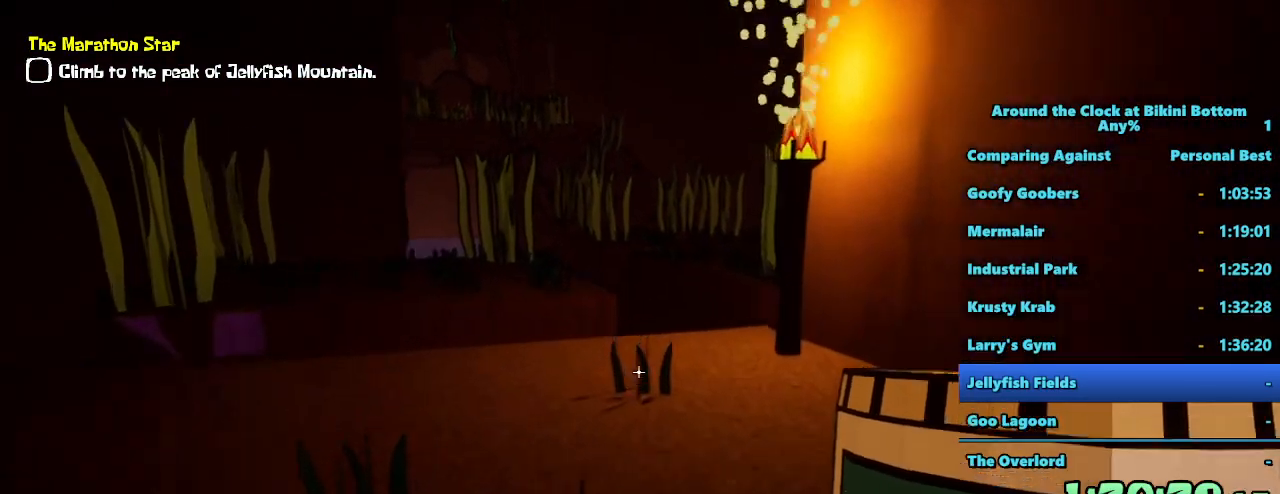
{"keys": ["shift", "w"], "mouse": [], "events": []}
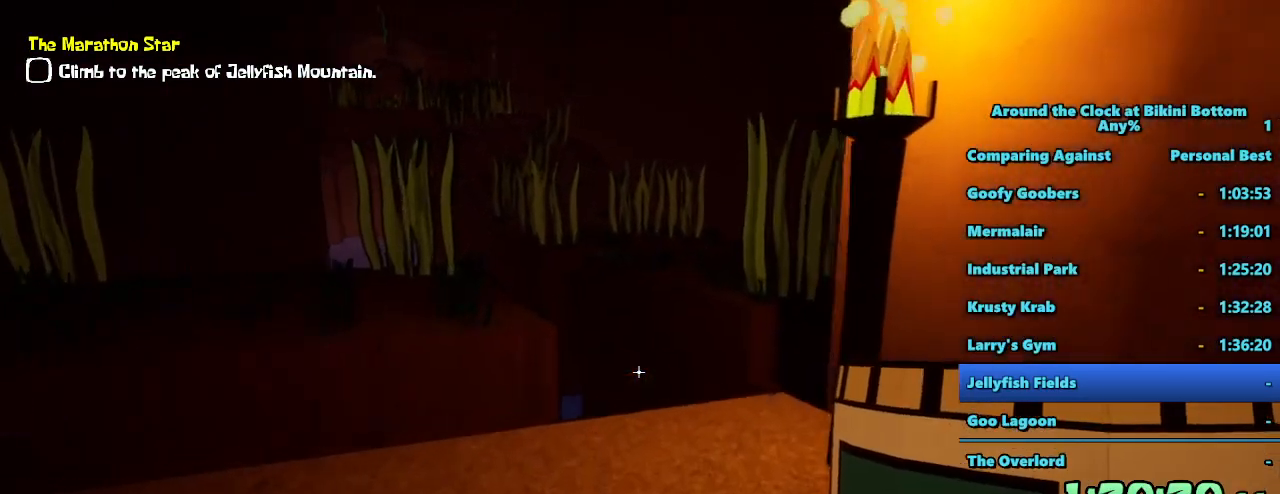
{"keys": ["shift", "w"], "mouse": [], "events": []}
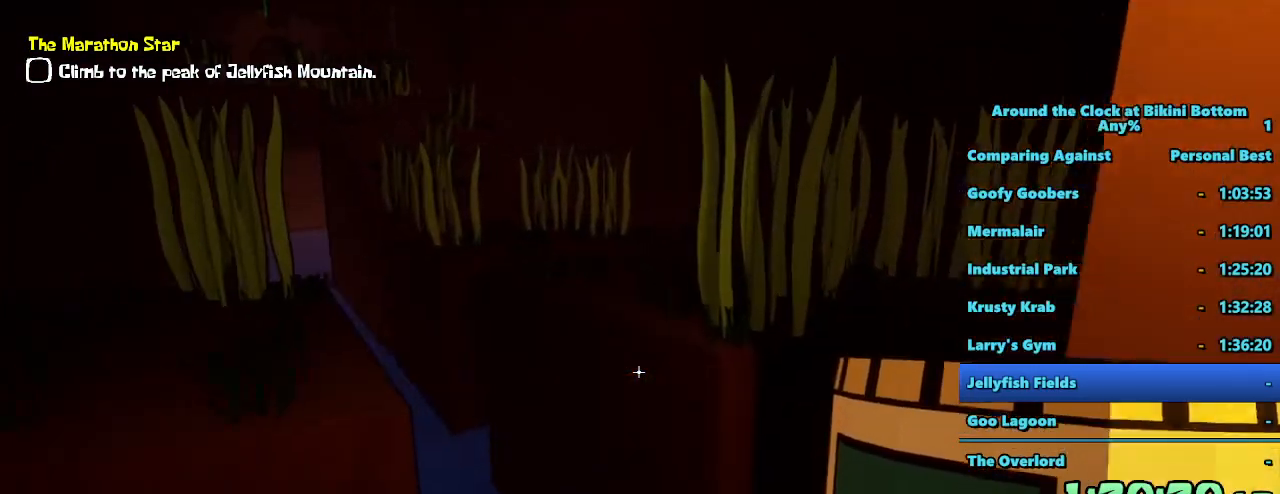
{"keys": ["shift", "space", "w"], "mouse": [], "events": [[83, "space", "down"]]}
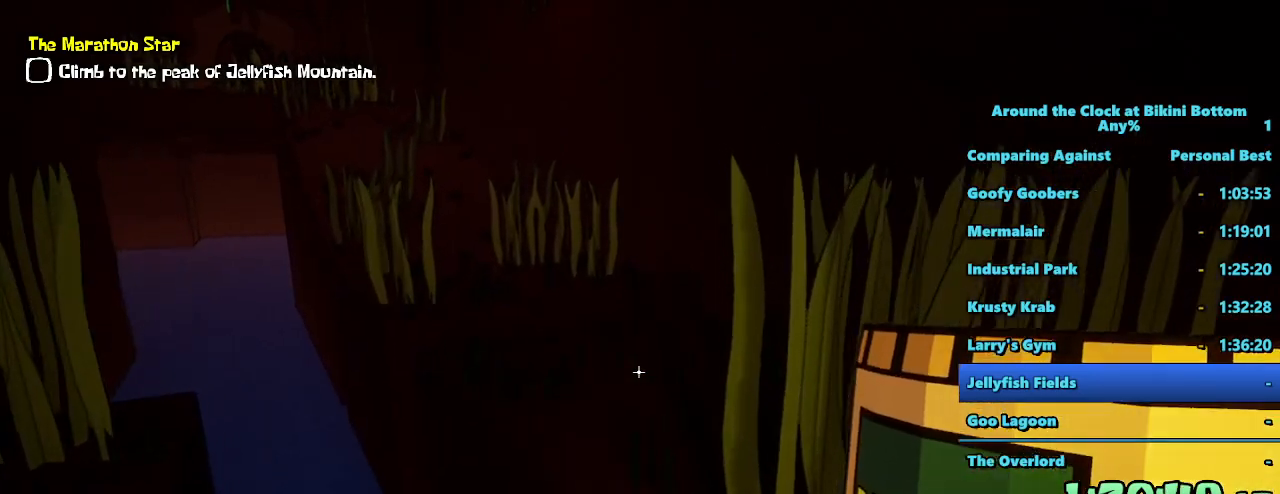
{"keys": ["shift", "w"], "mouse": [], "events": [[333, "space", "up"]]}
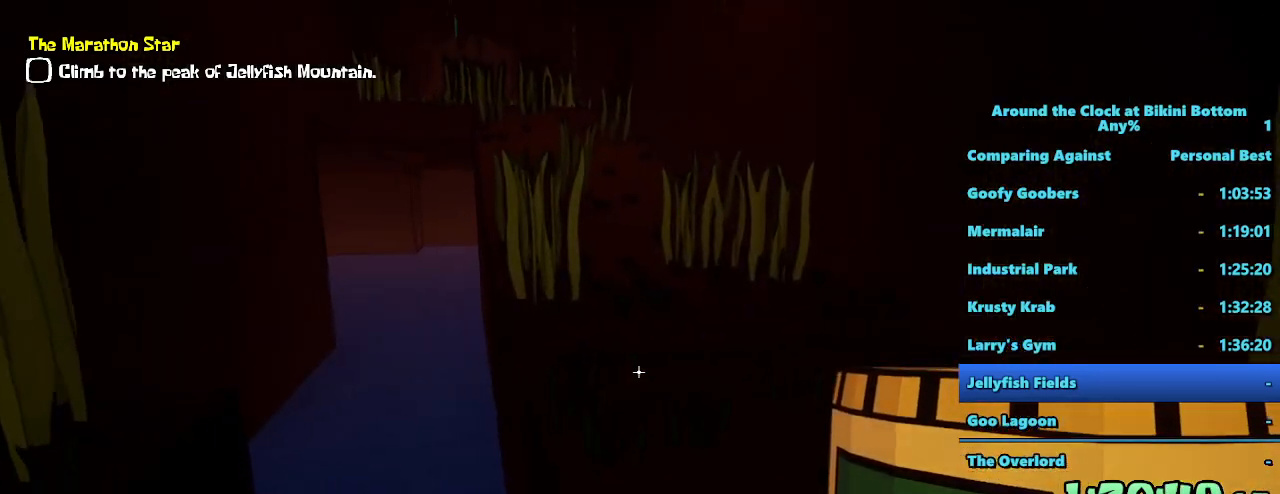
{"keys": ["shift", "w"], "mouse": [], "events": []}
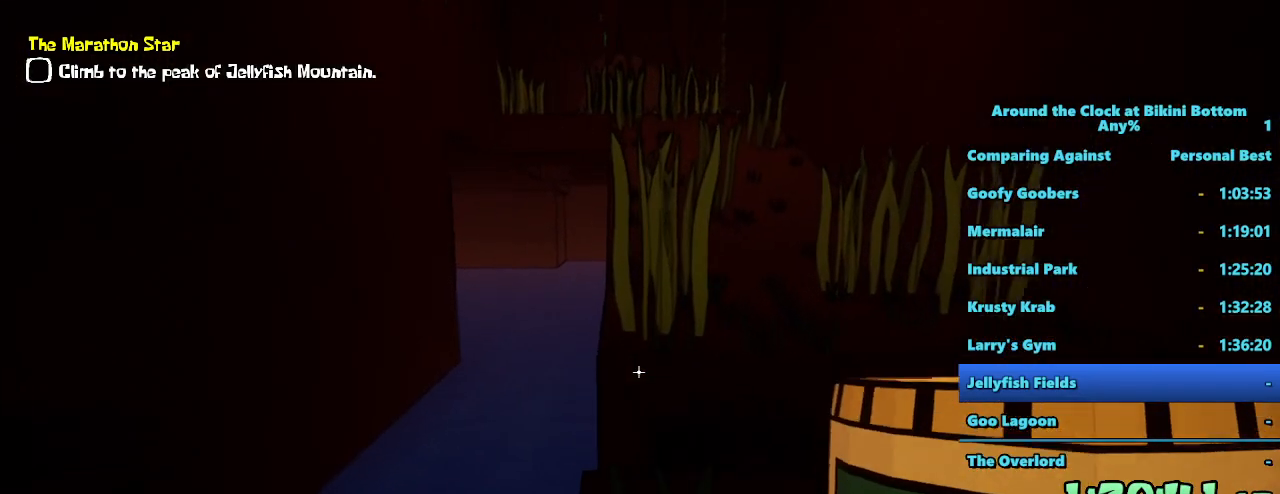
{"keys": ["shift", "space", "w"], "mouse": [], "events": [[283, "space", "down"]]}
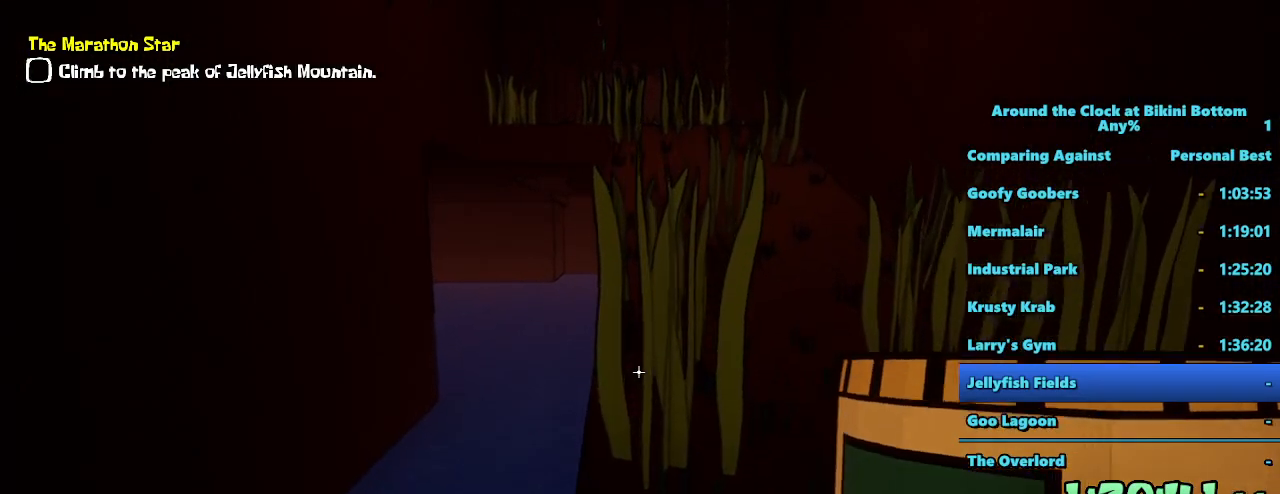
{"keys": ["shift", "space", "w"], "mouse": [], "events": []}